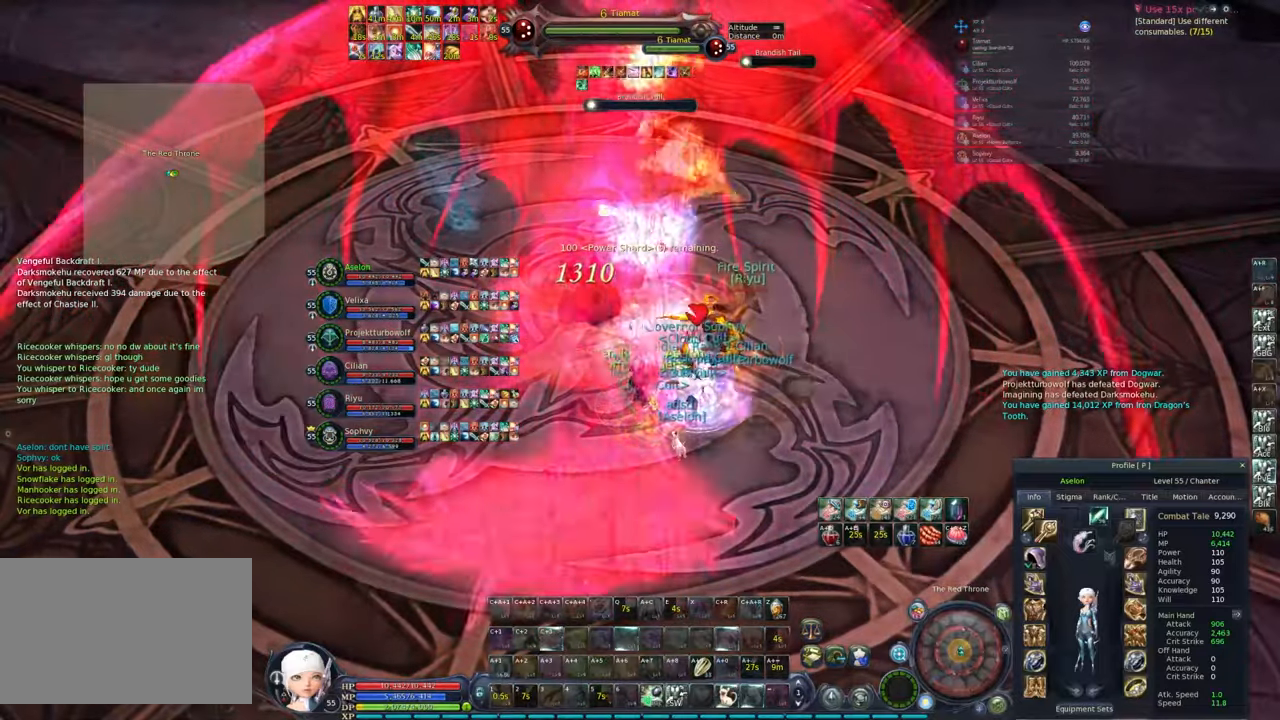
Gameplay with keyboard and mouse; each line is a JSON object with the keys and mouse buttons held at the frame after it. "events" lists presses ("down") and releases ("up") of "1", "2", "3", "4", "5", "a", "alt", "c", "caps_lock", "ctrl", "d", "e", "f", "g", "q", "r", "s", "shift", "space", "t", "tab", "v", "w", "x", "z", "mouse_left", "mouse_wheel" and "mouse_right" between this image and that frame as [ms after this image, input, new state], when the widget could be followed in between. "mouse_left", "mouse_wheel", "mouse_right" = the "left", "wheel", "right" buttons of the "mouse" list. No other keys are recorded. "wheel" means that the mouse wheel is clicked or scrolled. Not read: mouse_move.
{"keys": [], "mouse": ["right"], "events": [[50, "2", "down"], [150, "2", "up"], [183, "2", "down"], [283, "2", "up"], [383, "2", "down"], [467, "2", "up"]]}
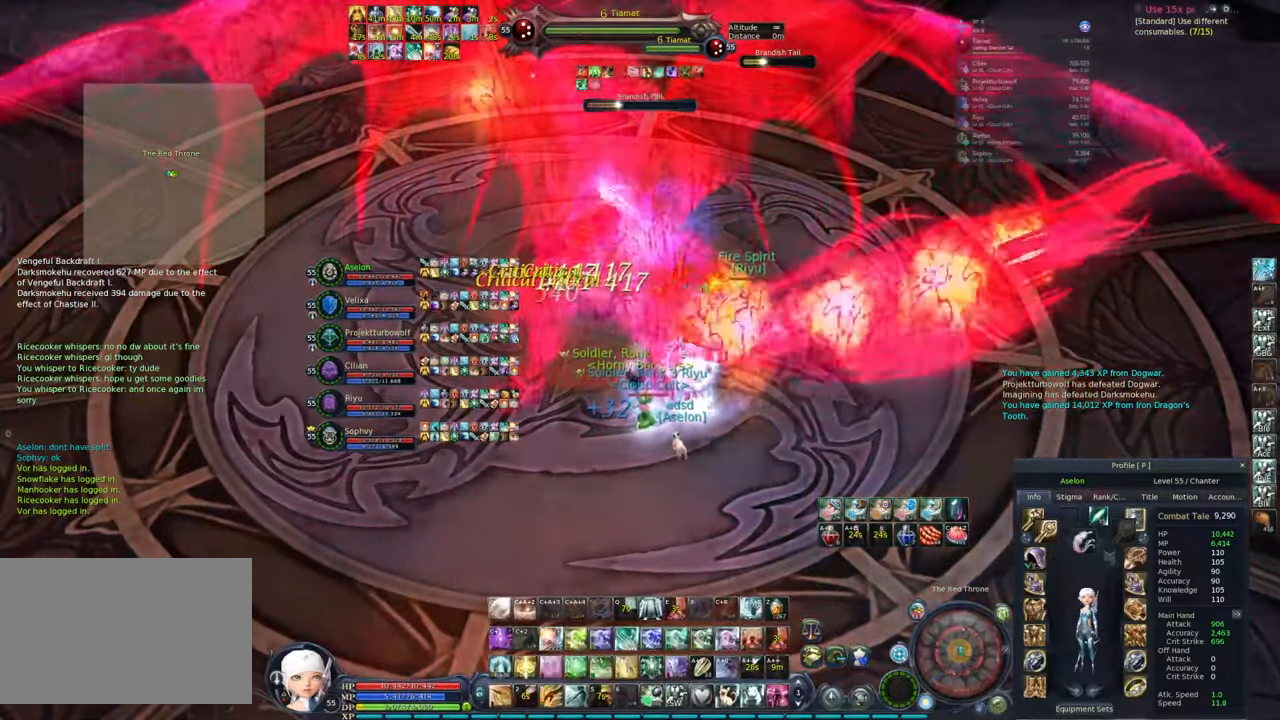
{"keys": [], "mouse": ["right"], "events": [[167, "w", "down"], [483, "w", "up"]]}
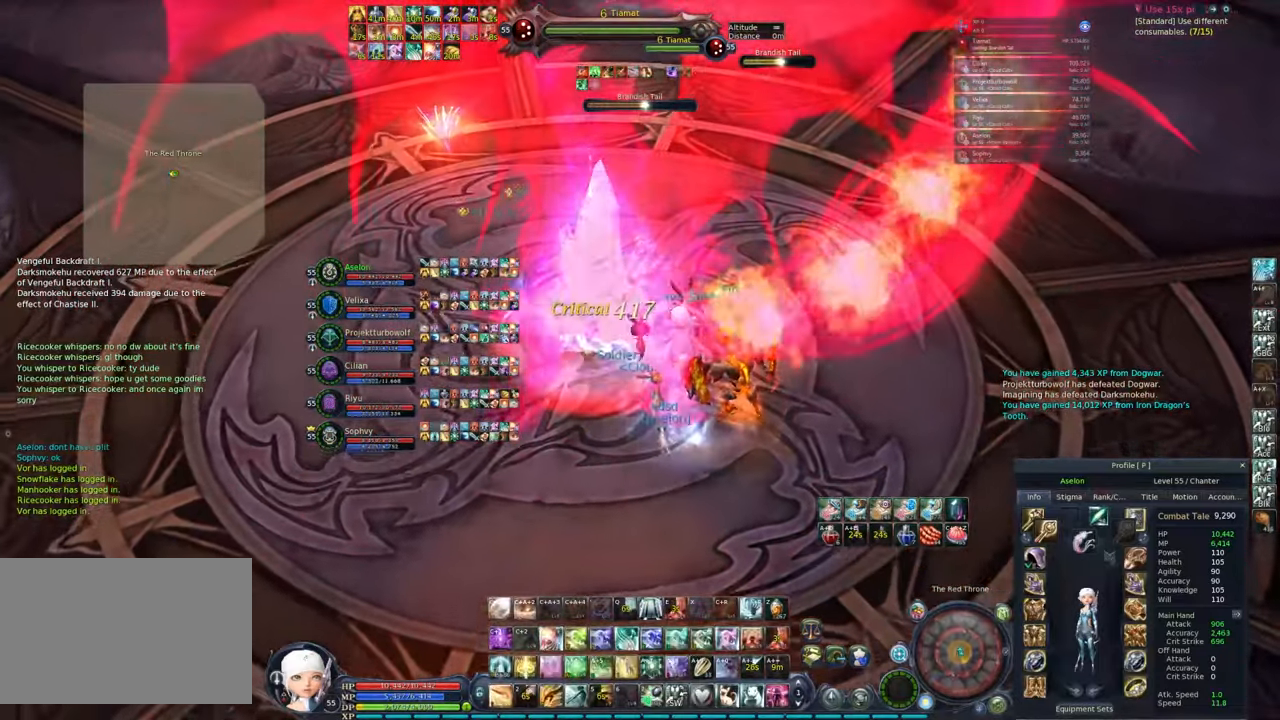
{"keys": ["w"], "mouse": ["right"], "events": [[133, "s", "down"], [317, "s", "up"], [417, "w", "down"]]}
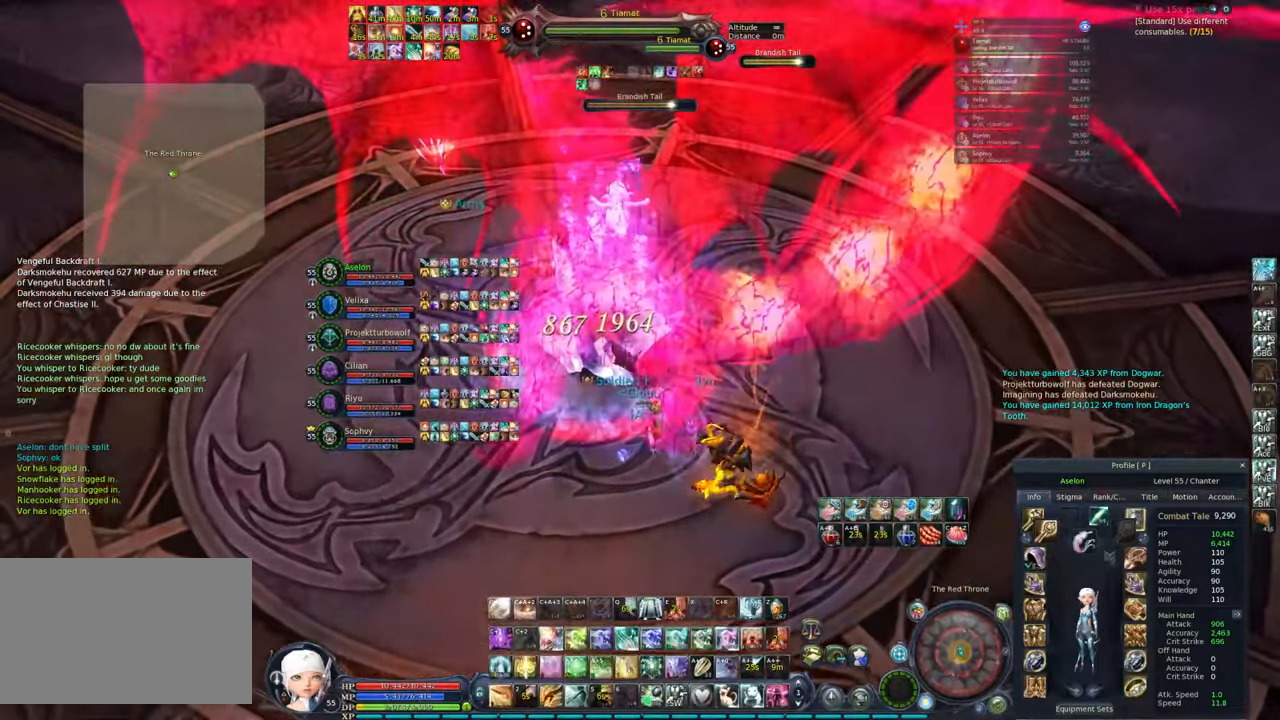
{"keys": ["w"], "mouse": ["right"], "events": []}
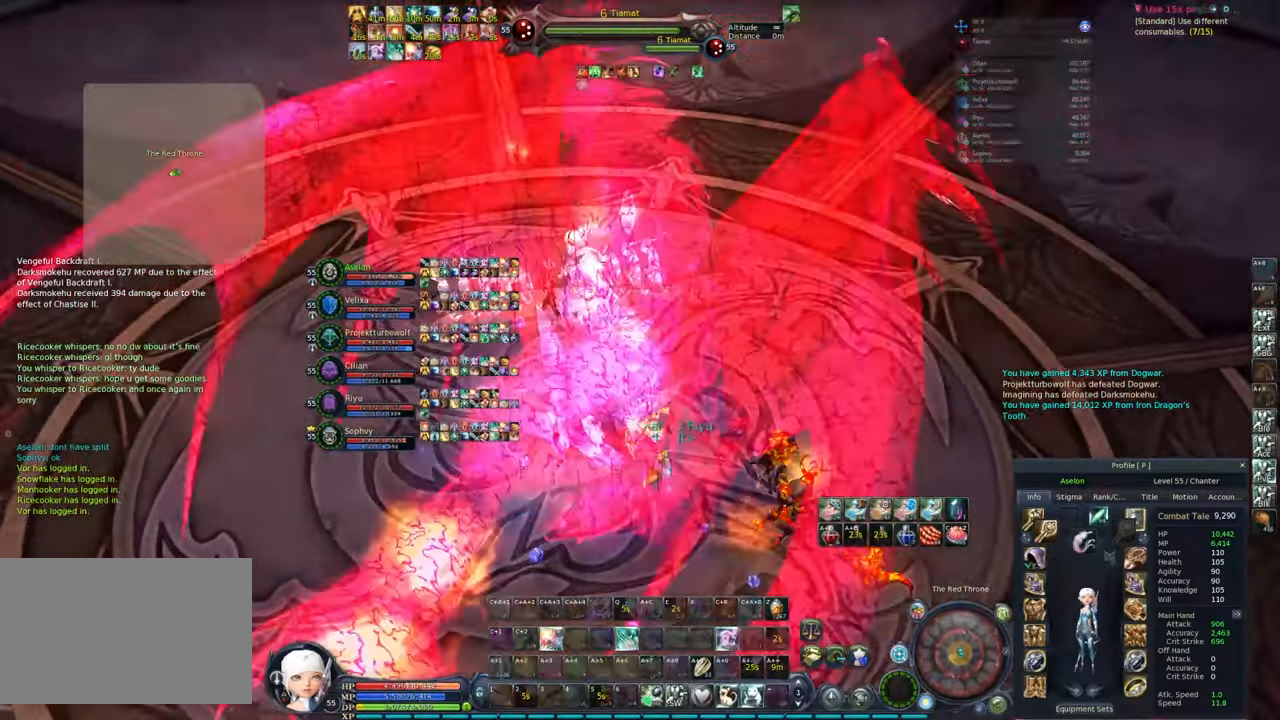
{"keys": ["w"], "mouse": ["right"], "events": [[117, "w", "up"], [400, "w", "down"]]}
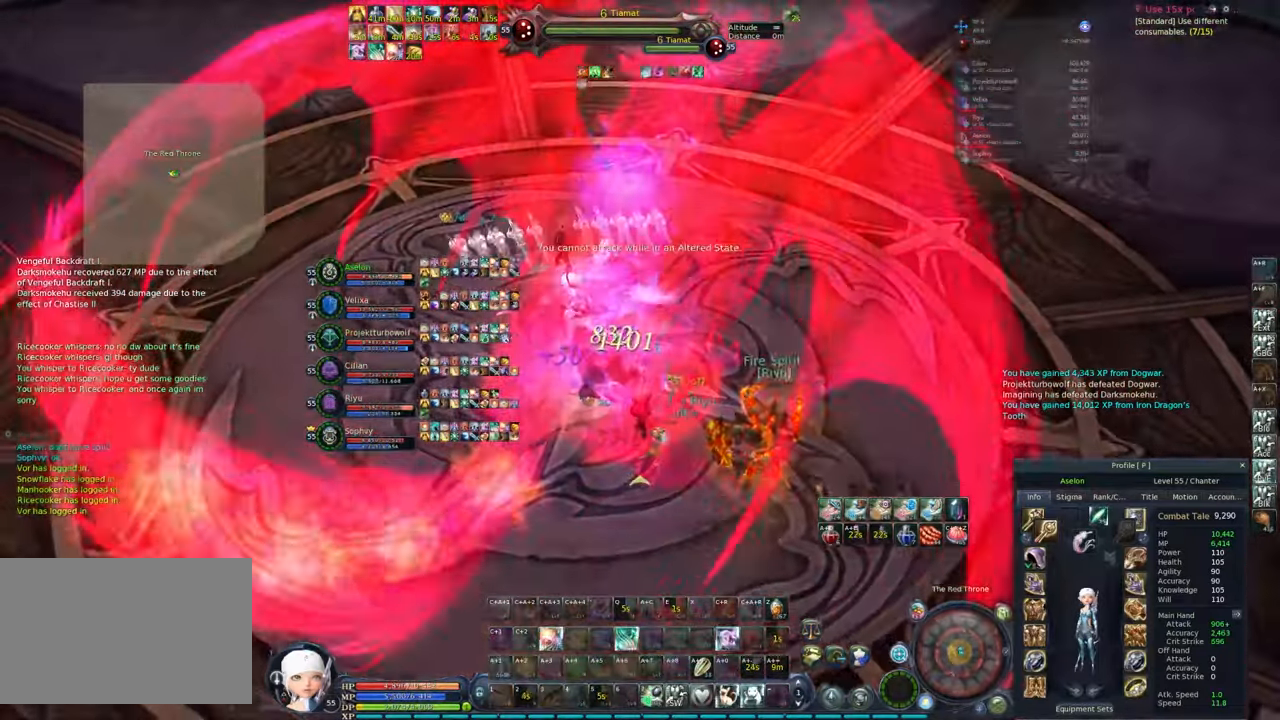
{"keys": ["w"], "mouse": ["right"], "events": []}
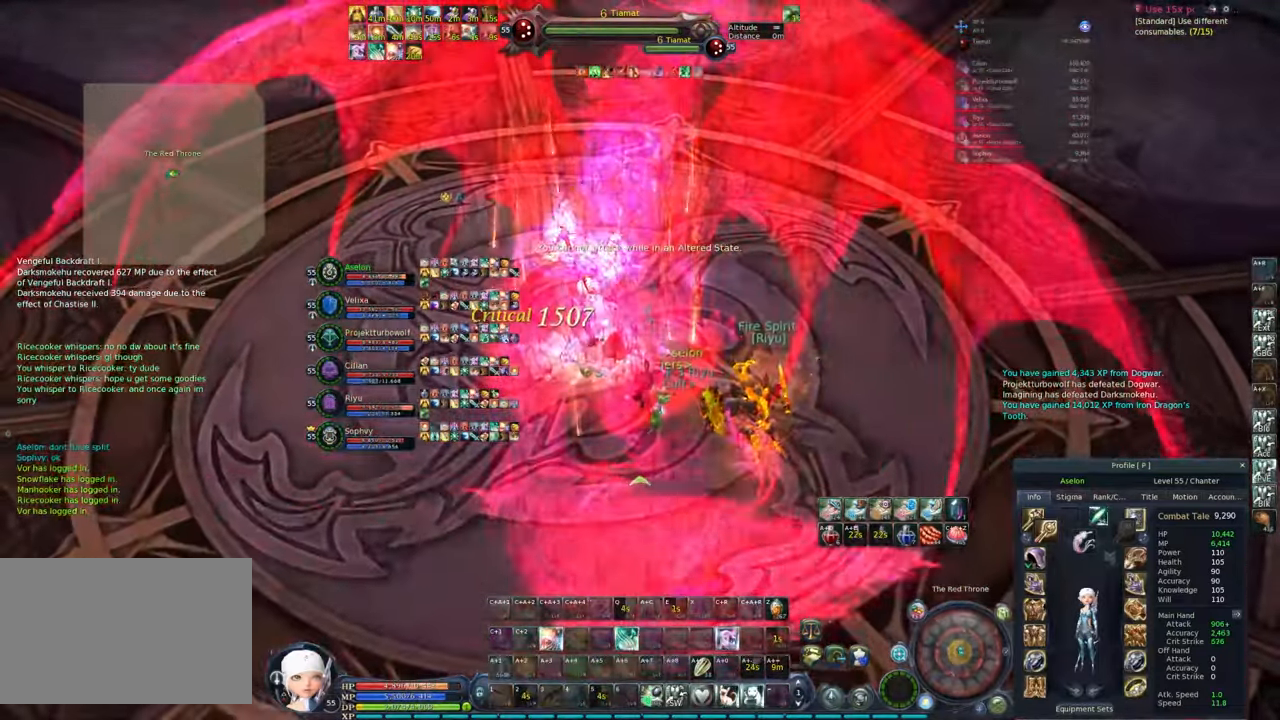
{"keys": ["w"], "mouse": ["right"], "events": [[100, "w", "up"], [283, "w", "down"]]}
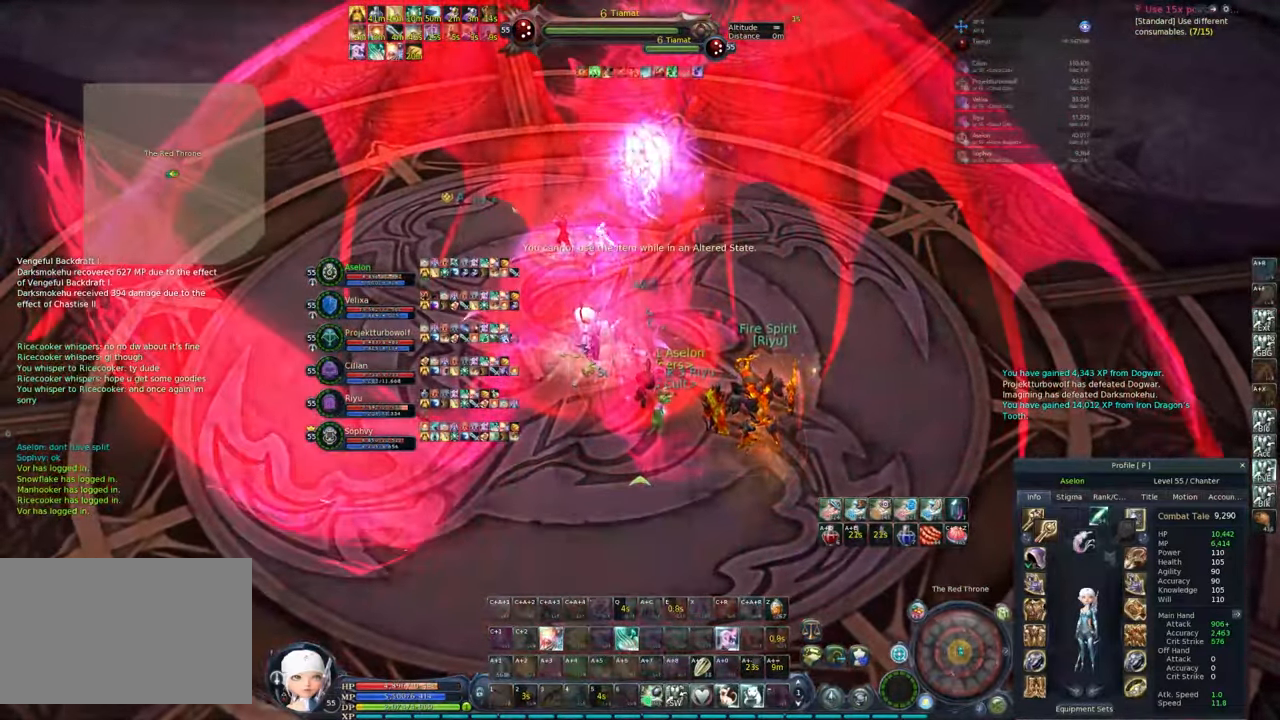
{"keys": [], "mouse": ["right"], "events": [[33, "alt", "down"], [33, "e", "down"], [100, "e", "up"], [100, "w", "up"], [217, "alt", "up"]]}
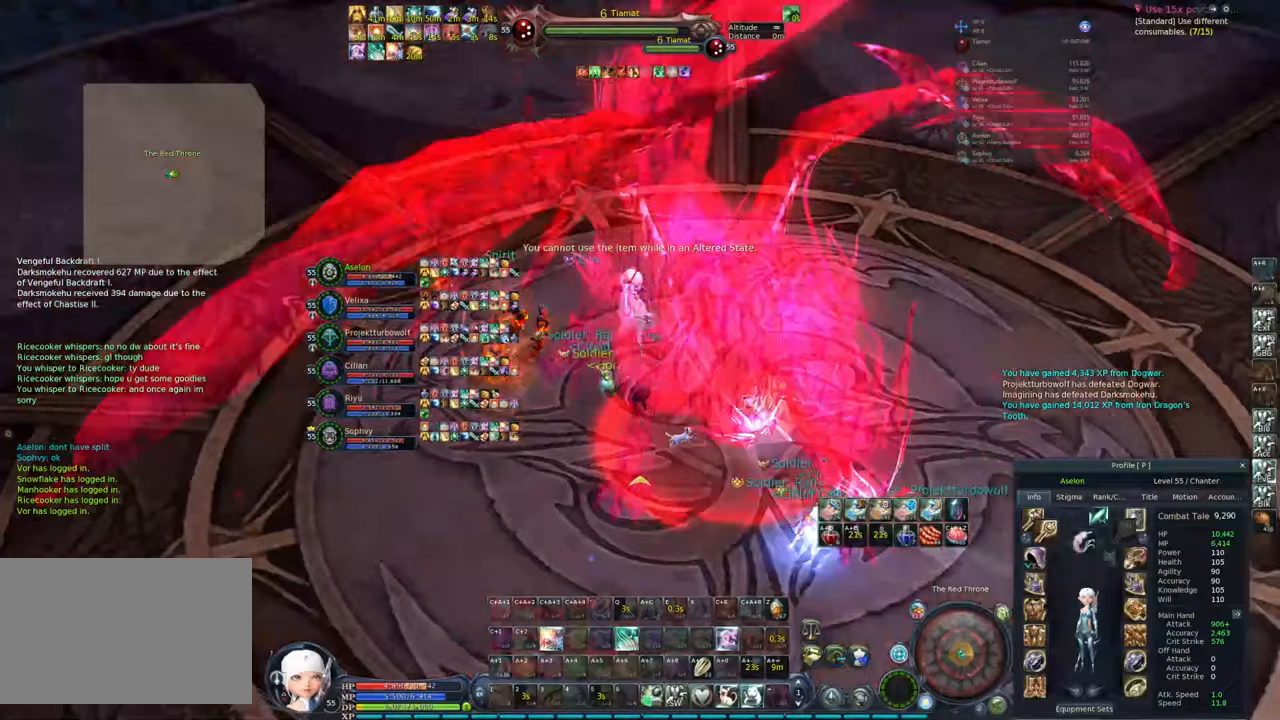
{"keys": ["w"], "mouse": ["right"], "events": [[33, "w", "down"], [267, "alt", "down"], [317, "e", "down"], [417, "e", "up"], [450, "alt", "up"]]}
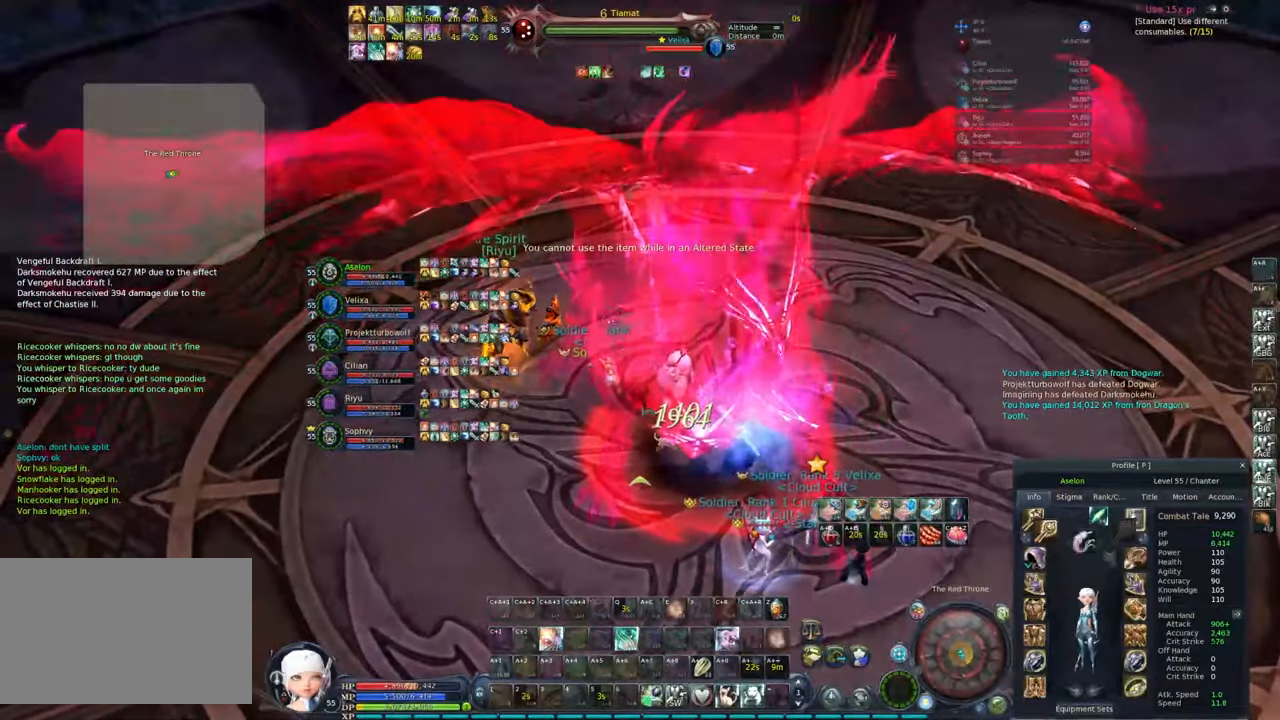
{"keys": [], "mouse": ["right"], "events": [[100, "1", "down"], [233, "1", "up"], [333, "w", "up"]]}
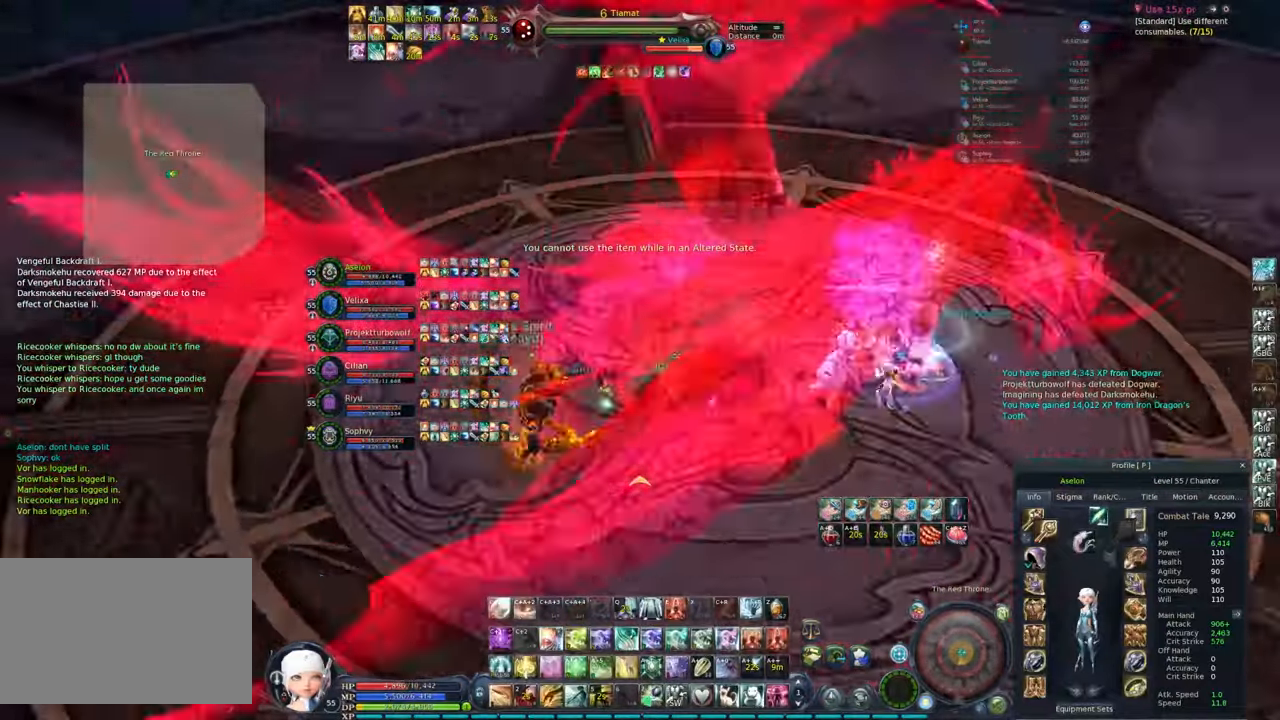
{"keys": ["w"], "mouse": ["right"], "events": [[67, "w", "down"]]}
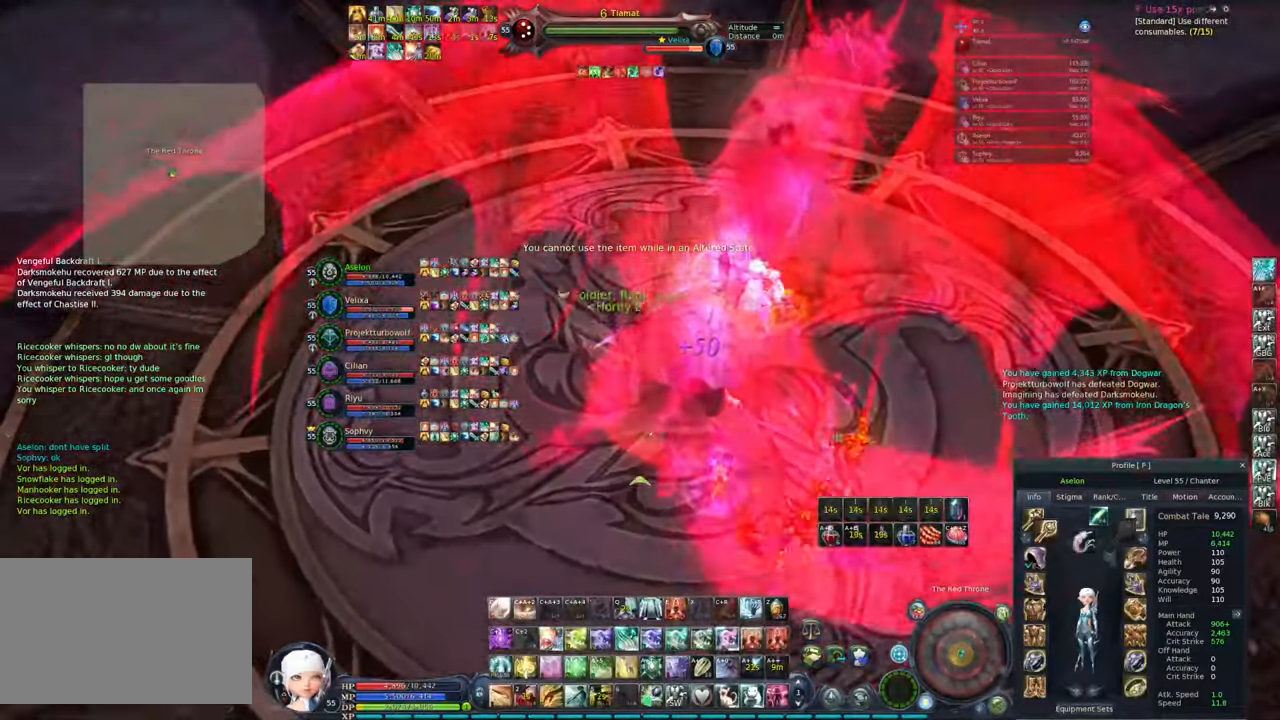
{"keys": ["1"], "mouse": ["right"], "events": [[67, "w", "up"], [217, "alt", "down"], [217, "e", "down"], [350, "alt", "up"], [350, "e", "up"], [450, "1", "down"]]}
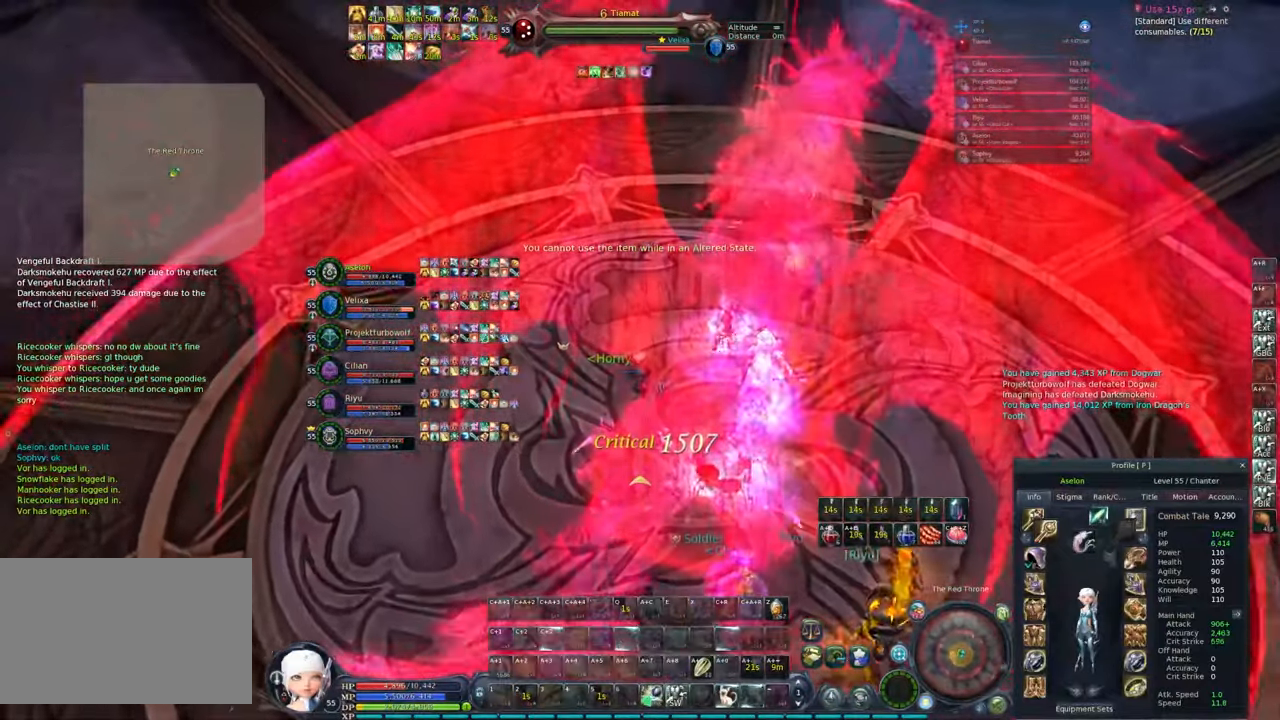
{"keys": ["1"], "mouse": ["right"], "events": [[217, "1", "up"], [450, "1", "down"]]}
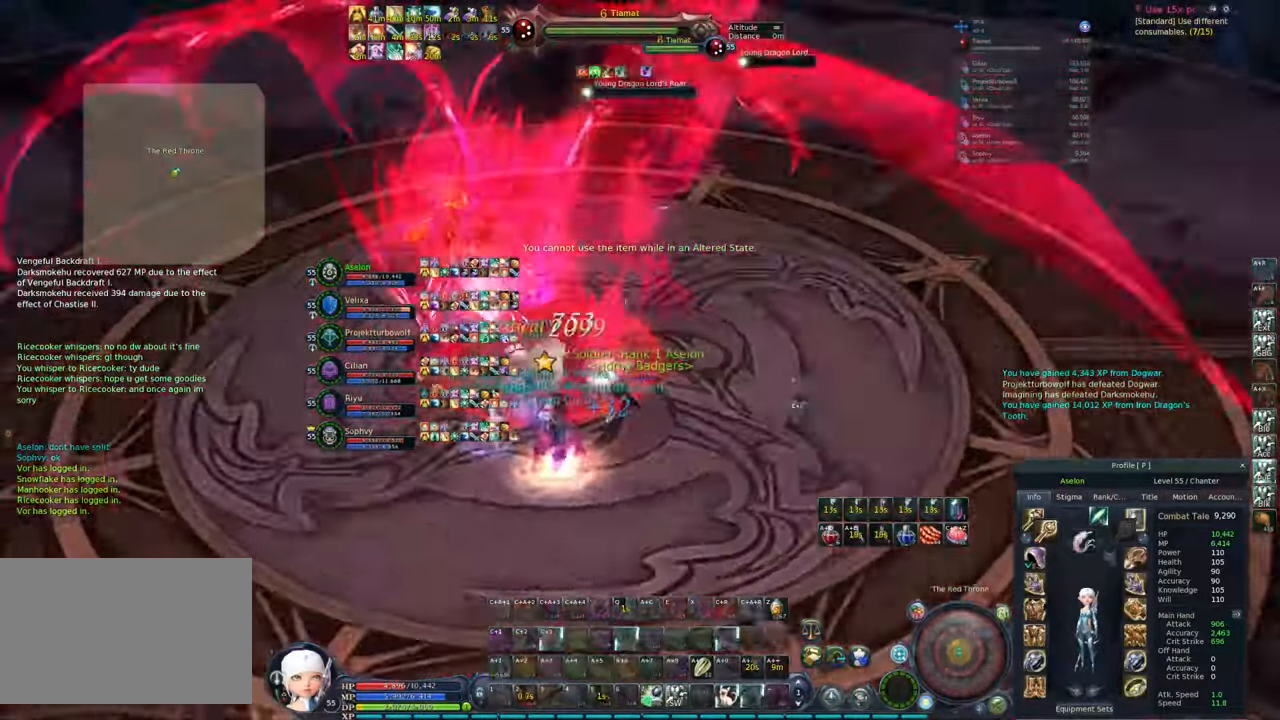
{"keys": ["w"], "mouse": ["right"], "events": [[100, "1", "up"], [150, "1", "down"], [233, "1", "up"], [283, "1", "down"], [367, "1", "up"], [417, "w", "down"]]}
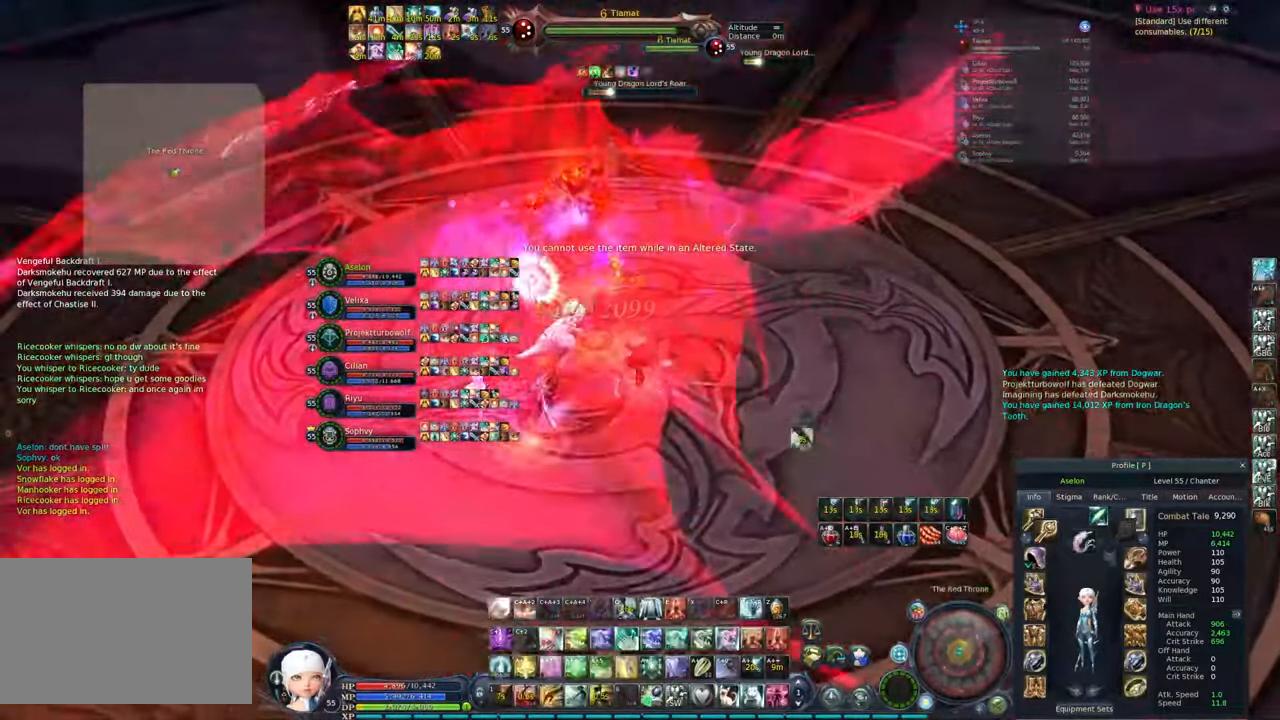
{"keys": ["d", "w"], "mouse": ["right"], "events": [[317, "d", "down"]]}
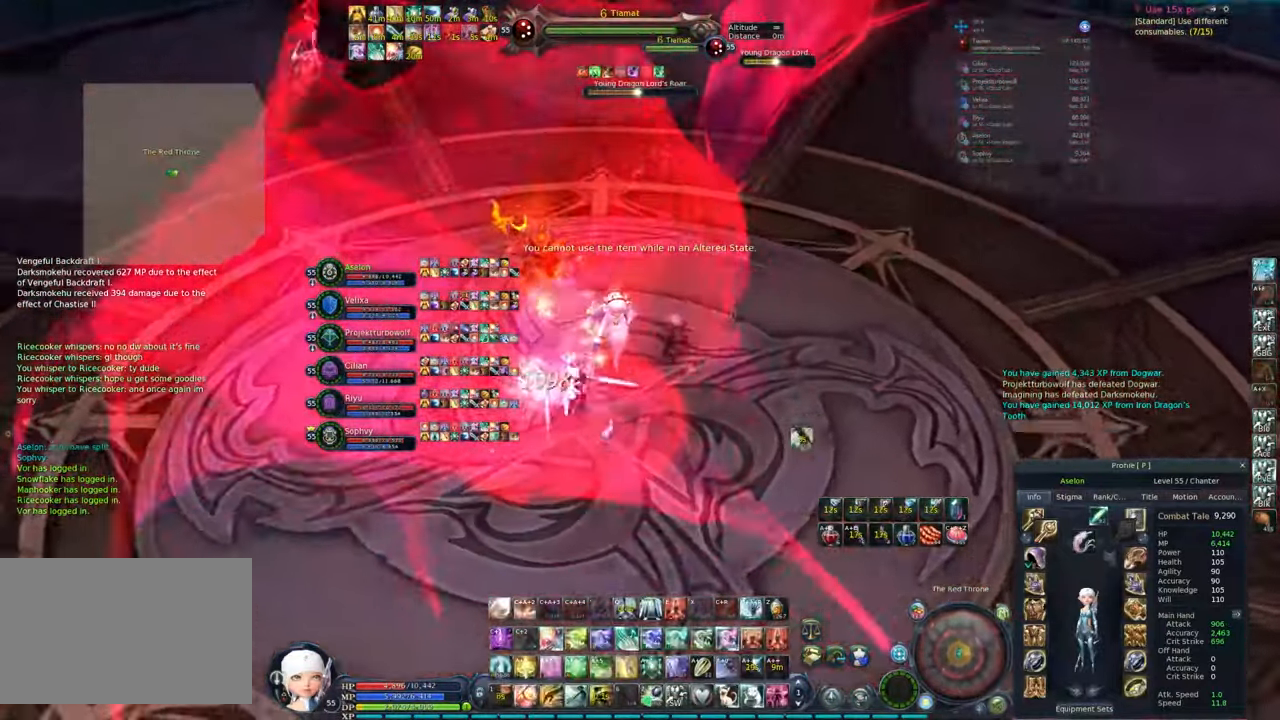
{"keys": ["2"], "mouse": ["right"], "events": [[133, "w", "up"], [267, "d", "up"], [367, "2", "down"], [467, "2", "up"], [500, "2", "down"]]}
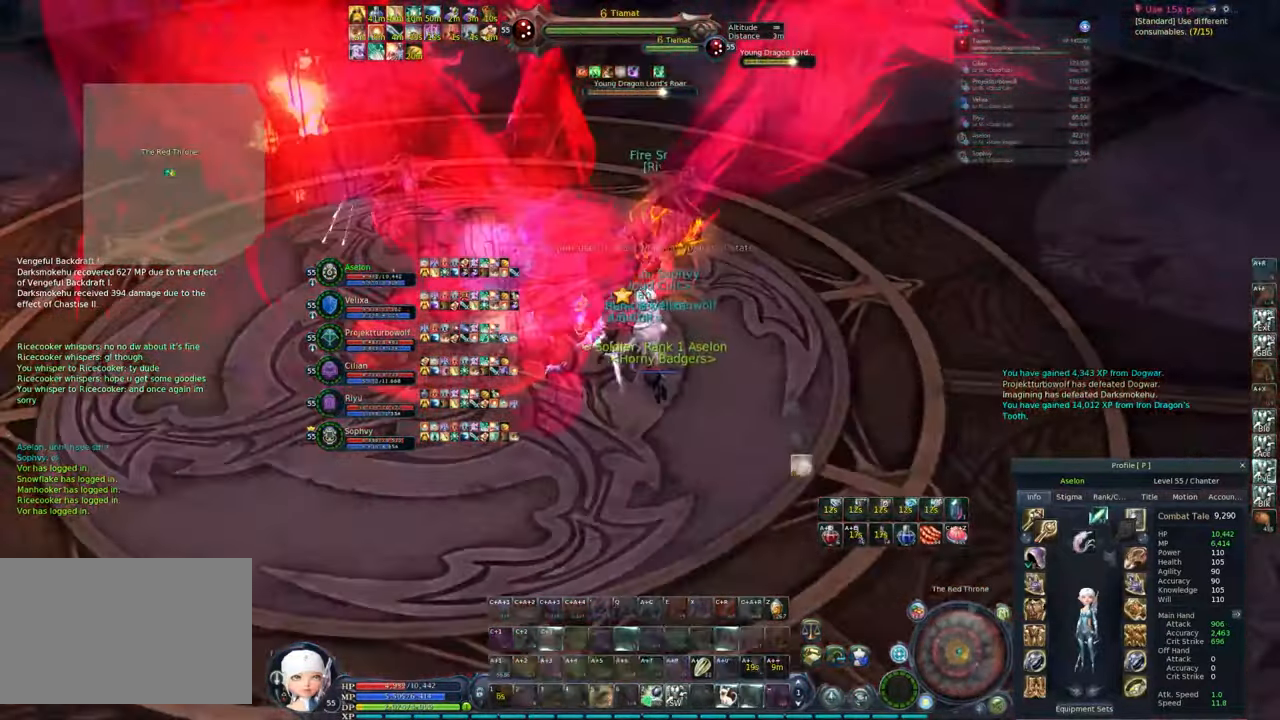
{"keys": [], "mouse": ["right"], "events": [[150, "2", "up"], [200, "2", "down"], [283, "2", "up"], [383, "2", "down"], [467, "2", "up"]]}
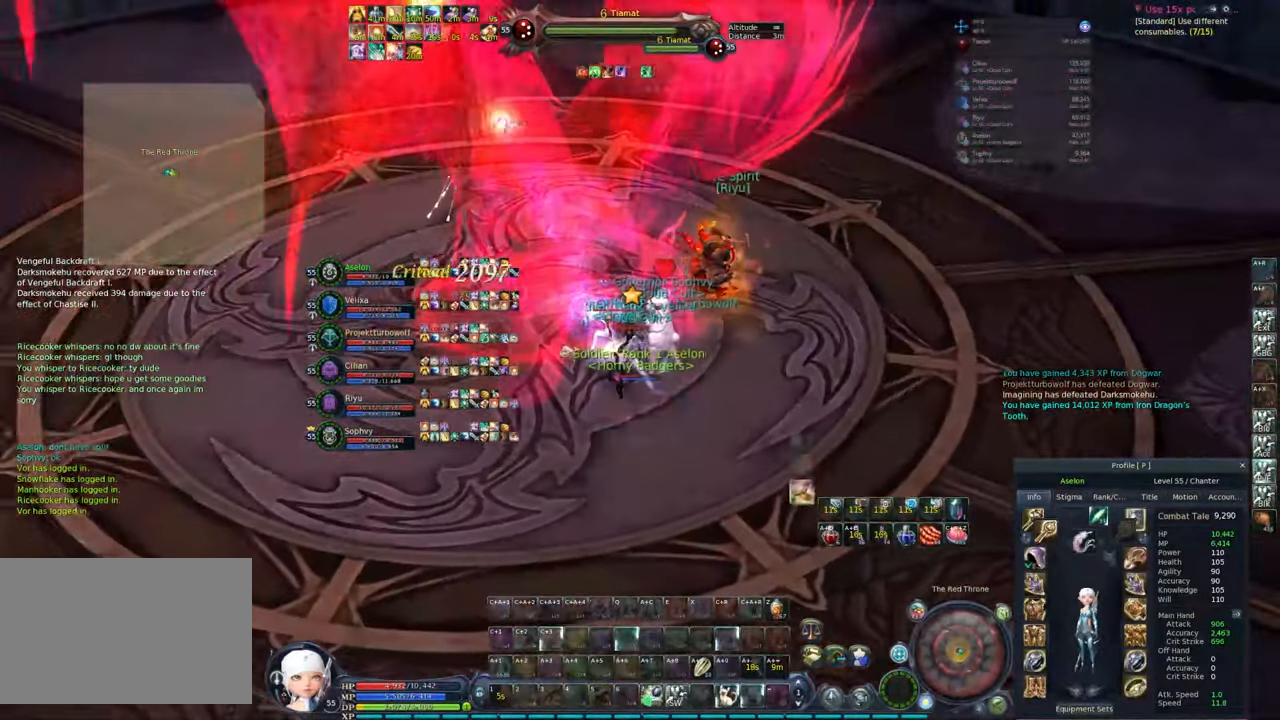
{"keys": ["alt"], "mouse": ["right"], "events": [[17, "2", "down"], [117, "2", "up"], [167, "2", "down"], [300, "2", "up"], [350, "2", "down"], [350, "alt", "down"], [433, "2", "up"]]}
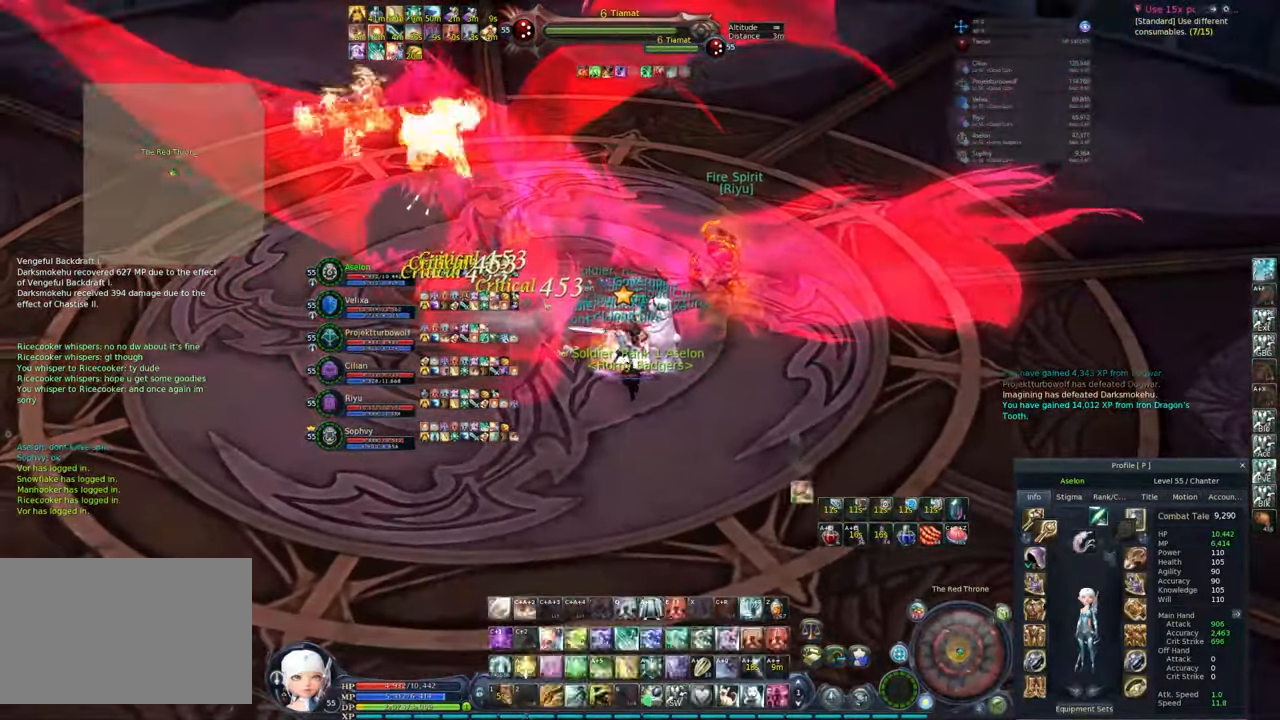
{"keys": [], "mouse": ["right"], "events": [[33, "2", "down"], [83, "2", "up"], [167, "2", "down"], [217, "2", "up"], [267, "2", "down"], [367, "2", "up"], [400, "alt", "up"]]}
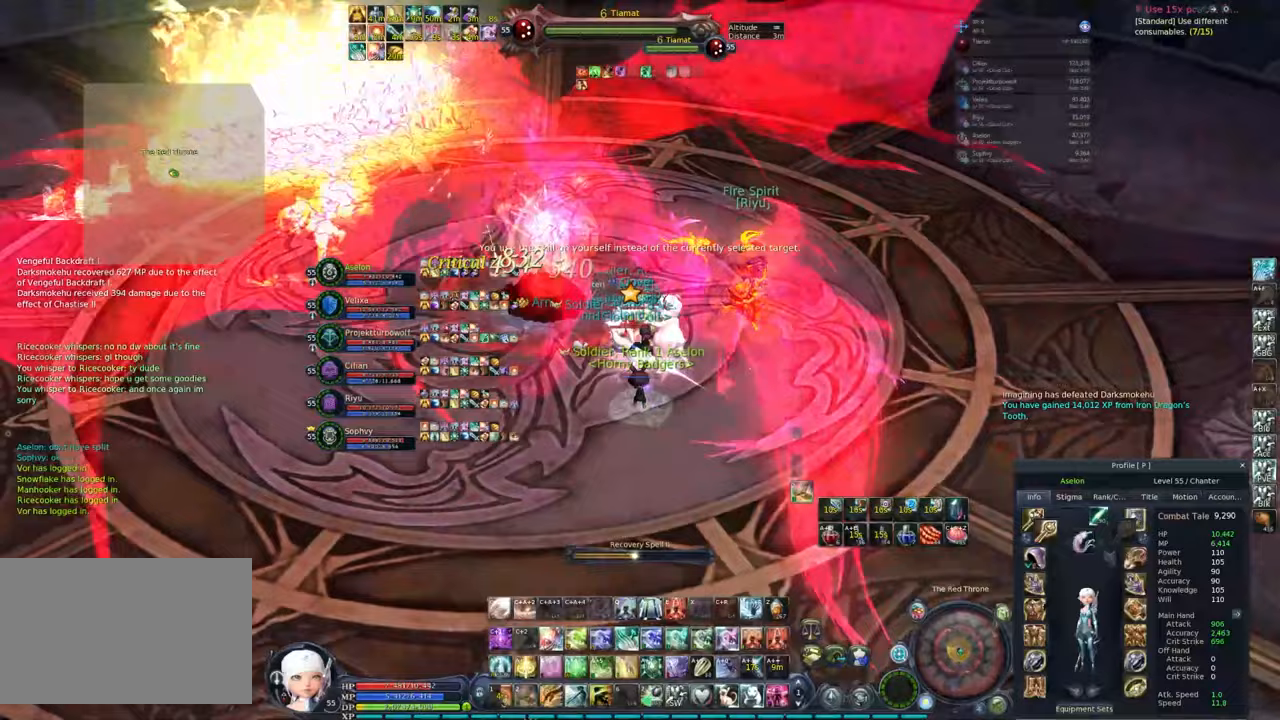
{"keys": ["e"], "mouse": ["right"], "events": [[433, "e", "down"]]}
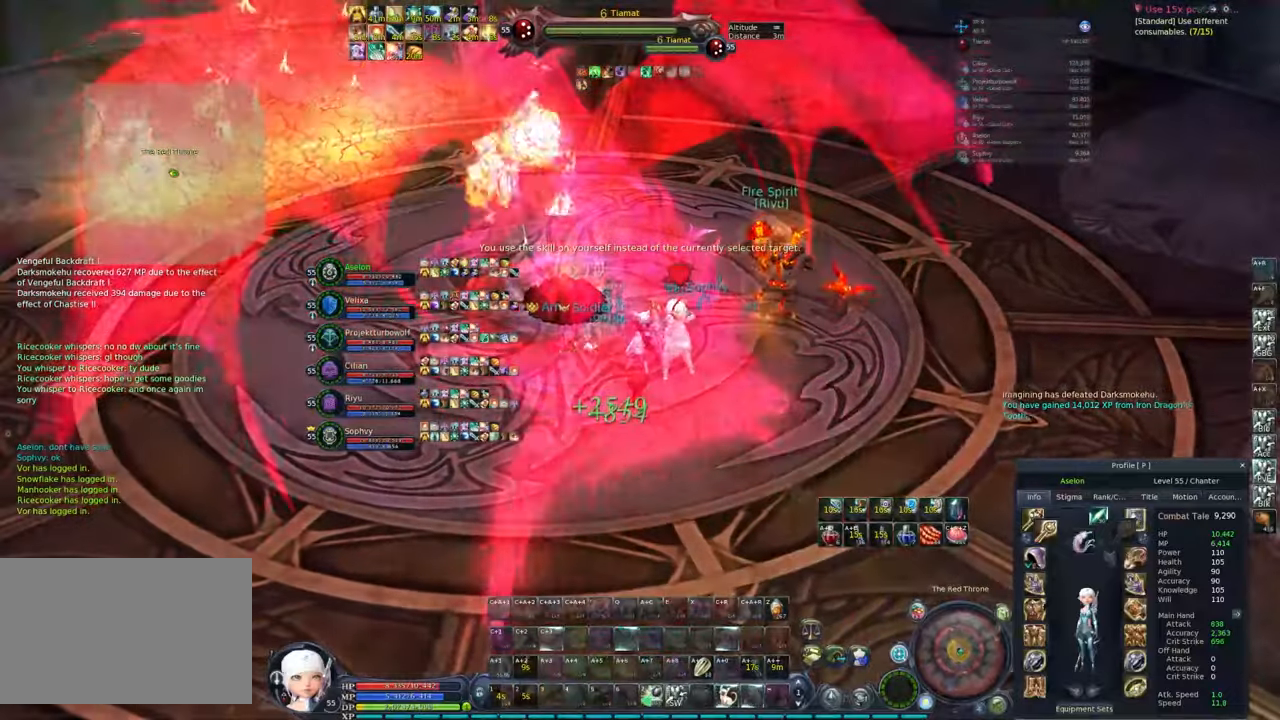
{"keys": ["w"], "mouse": ["right"], "events": [[67, "e", "up"], [167, "e", "down"], [217, "e", "up"], [267, "e", "down"], [350, "e", "up"], [400, "e", "down"], [483, "e", "up"], [483, "w", "down"]]}
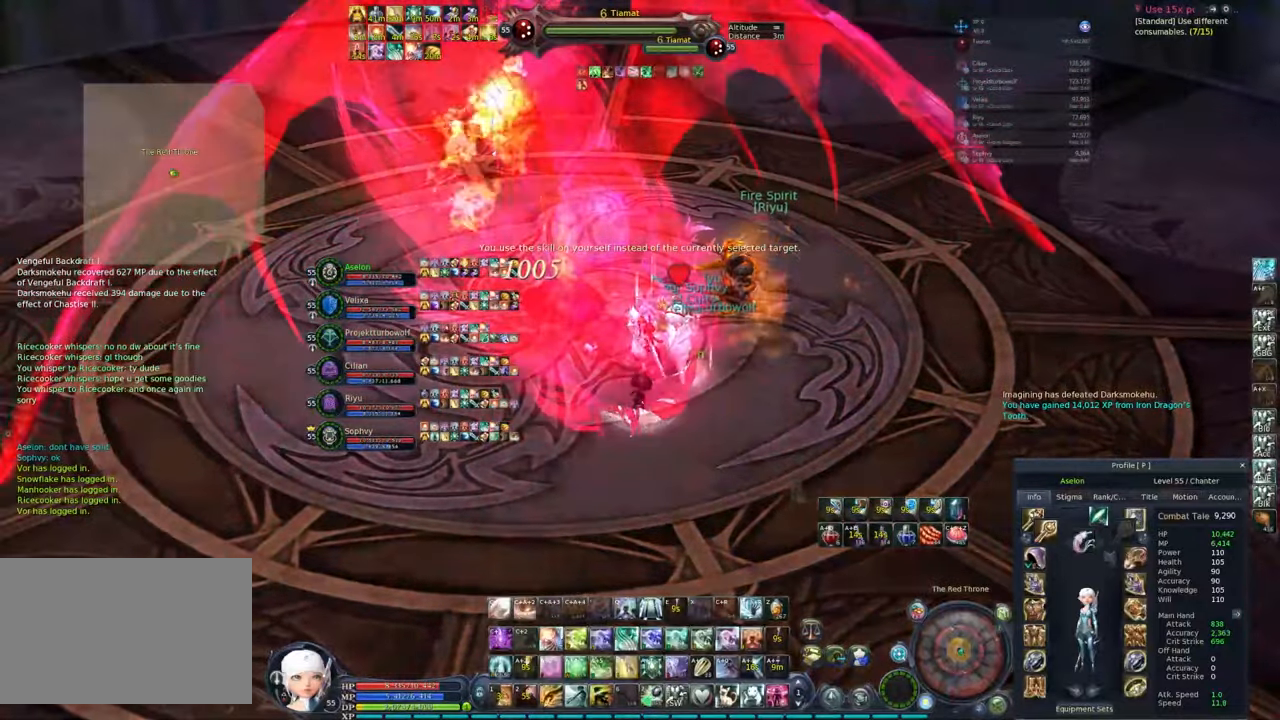
{"keys": [], "mouse": ["right"], "events": [[183, "w", "up"], [267, "d", "down"], [367, "w", "down"], [400, "d", "up"], [467, "w", "up"]]}
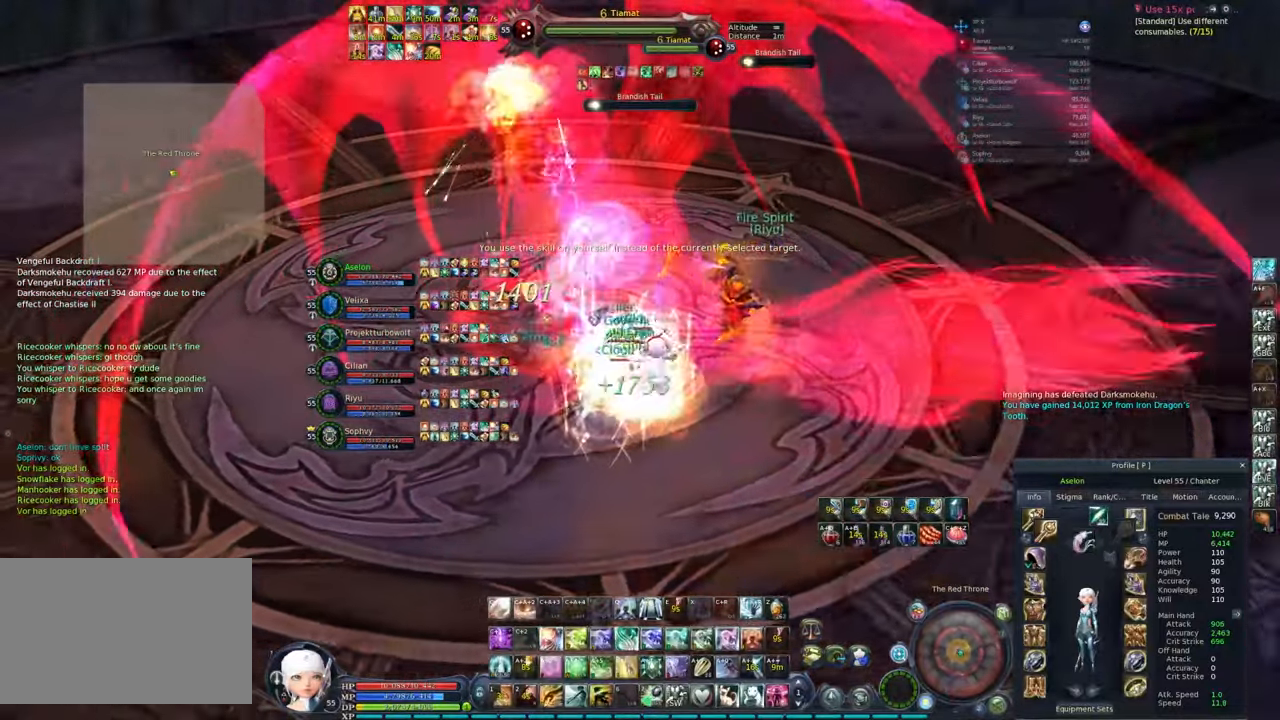
{"keys": [], "mouse": ["right"], "events": []}
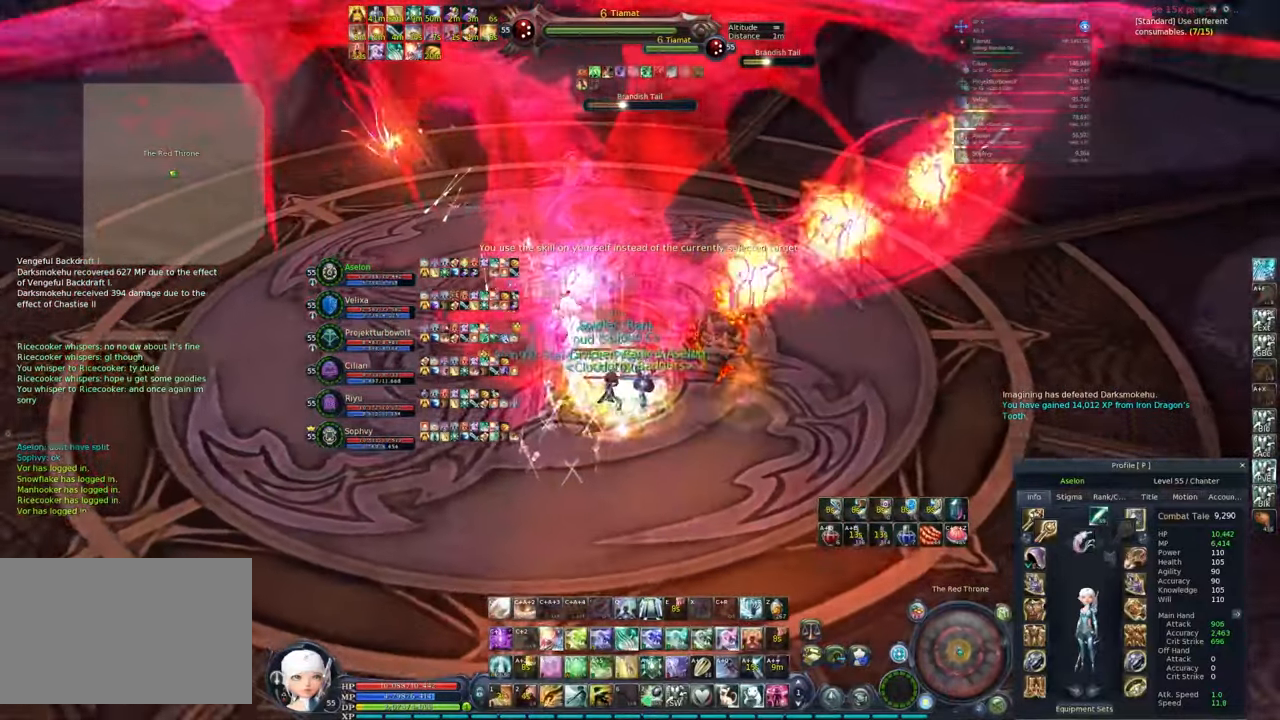
{"keys": ["w"], "mouse": ["right"], "events": [[17, "w", "down"], [117, "a", "down"], [200, "a", "up"], [250, "w", "up"], [483, "w", "down"]]}
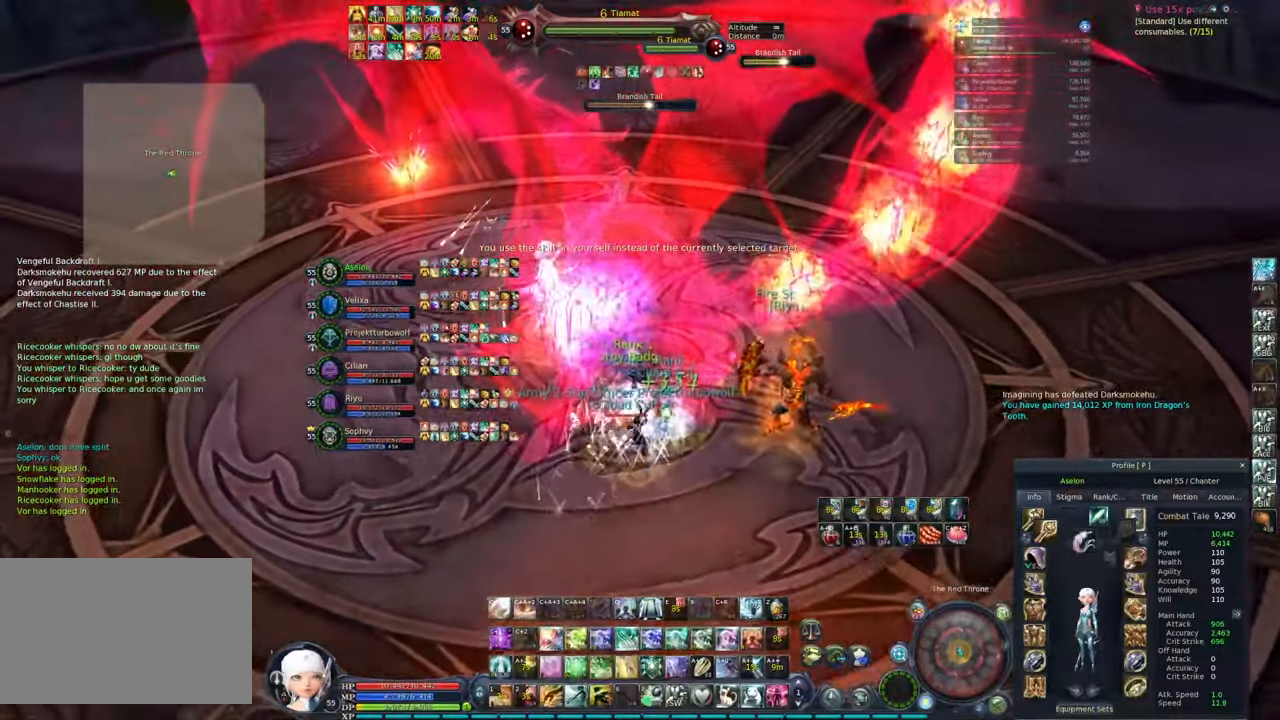
{"keys": ["a", "w"], "mouse": ["right"], "events": [[417, "a", "down"]]}
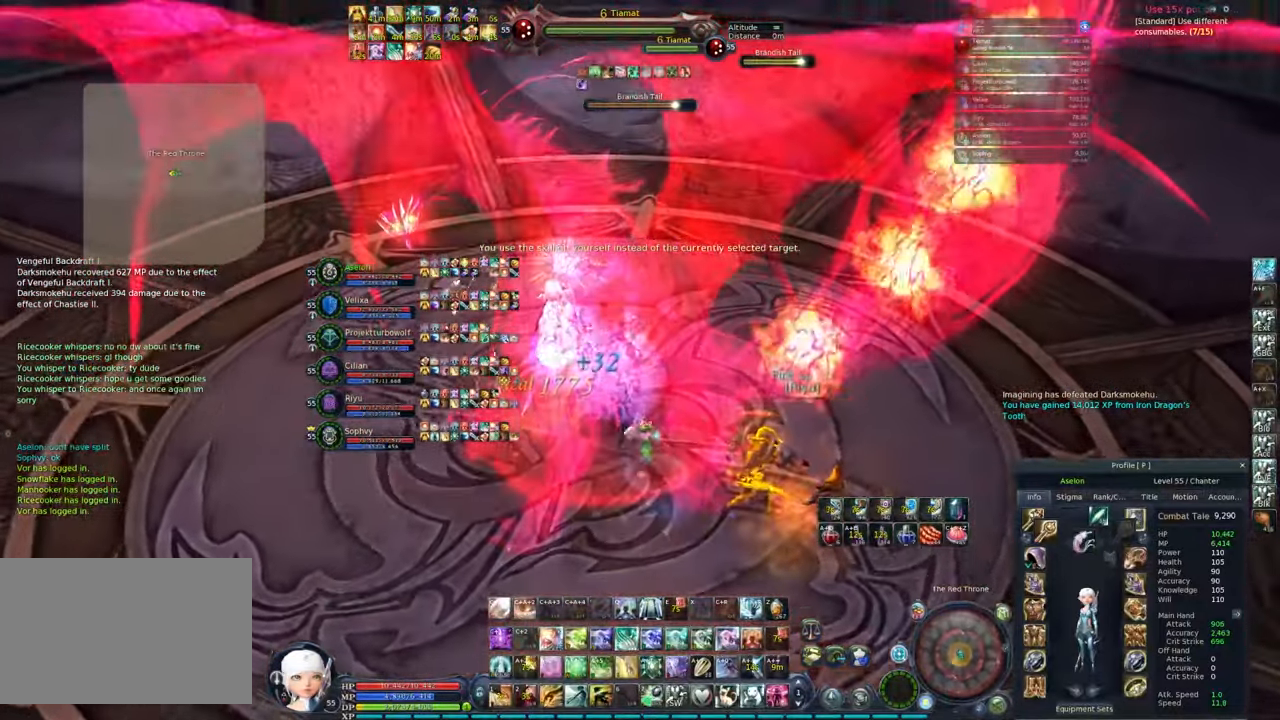
{"keys": [], "mouse": ["right"], "events": [[100, "a", "up"], [150, "w", "up"], [333, "2", "down"], [433, "2", "up"]]}
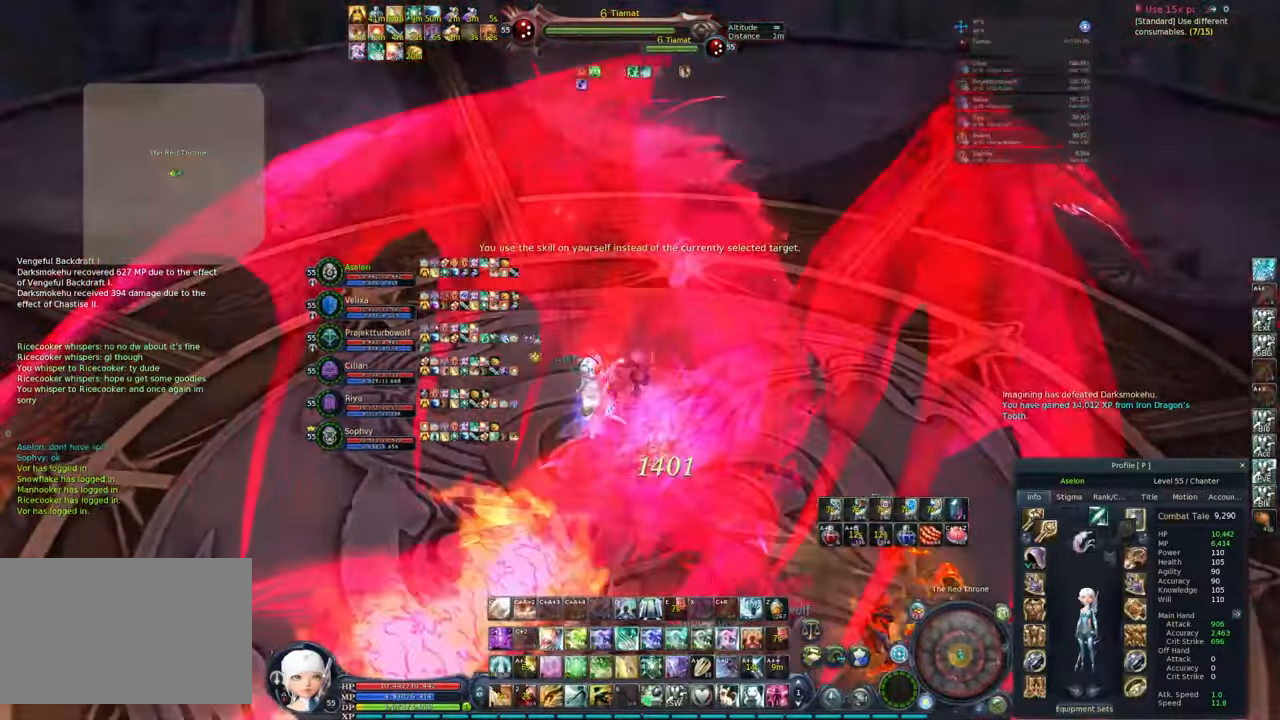
{"keys": [], "mouse": ["right"], "events": [[167, "5", "down"], [250, "5", "up"]]}
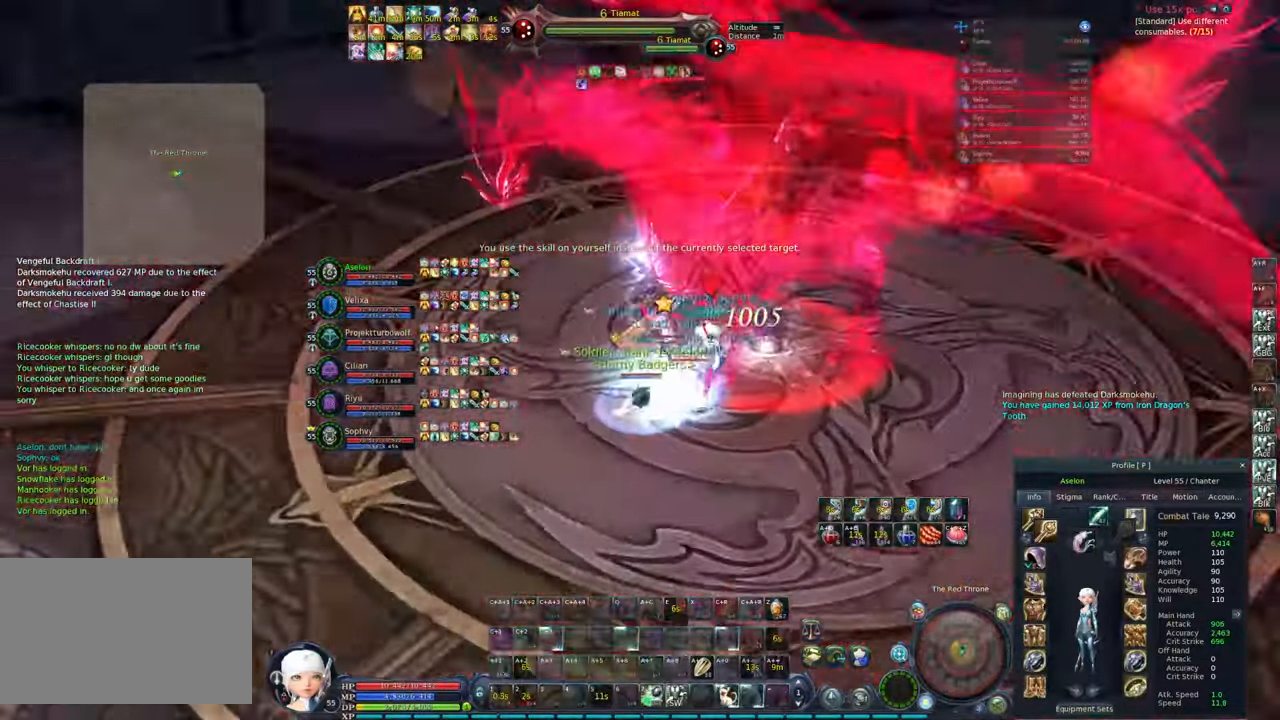
{"keys": ["1"], "mouse": ["right"], "events": [[183, "1", "down"], [217, "w", "down"], [267, "1", "up"], [317, "1", "down"], [417, "1", "up"], [450, "w", "up"], [500, "1", "down"]]}
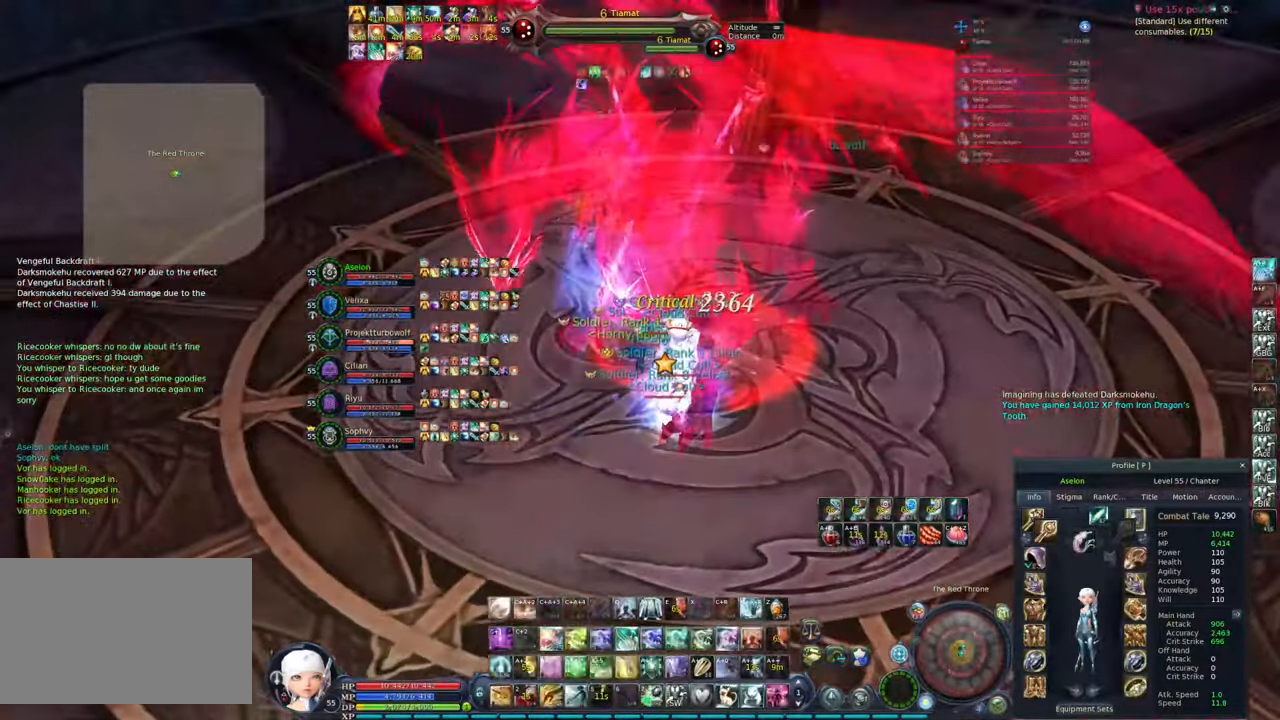
{"keys": [], "mouse": ["left"], "events": [[100, "1", "up"], [100, "mouse_right", "up"], [183, "1", "down"], [283, "1", "up"], [383, "1", "down"], [467, "1", "up"], [467, "mouse_left", "down"]]}
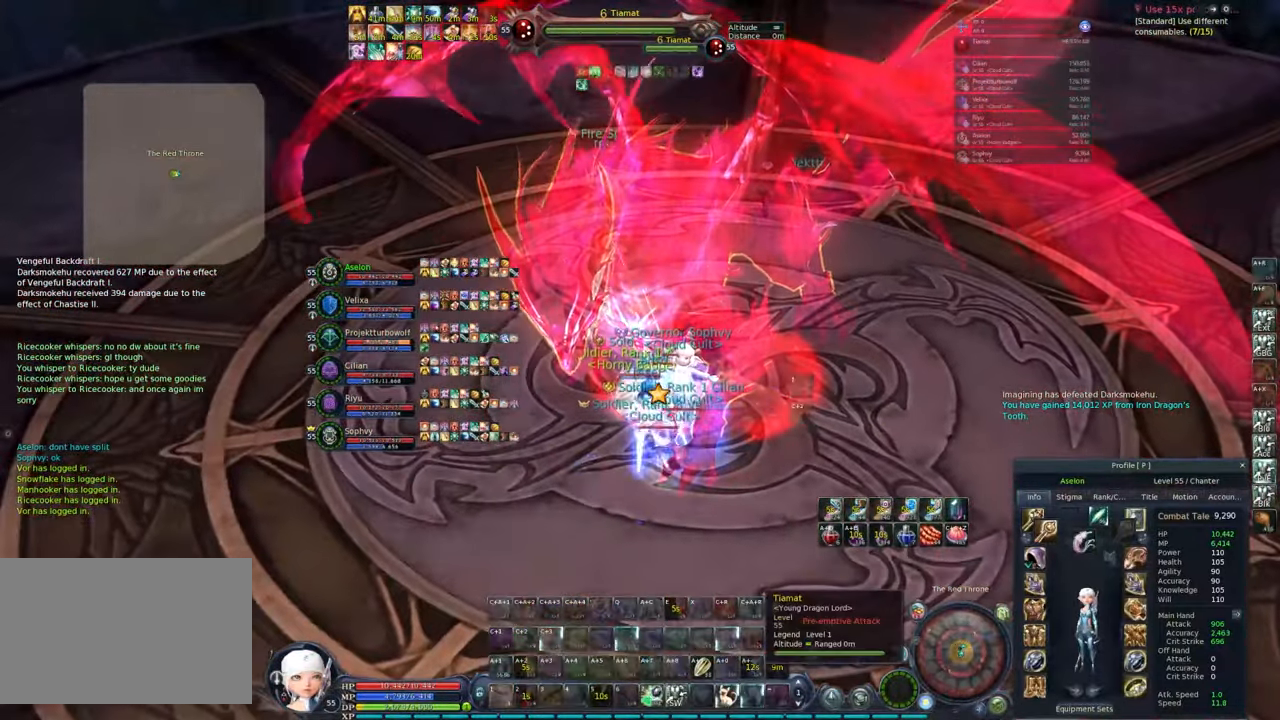
{"keys": [], "mouse": ["right"], "events": [[17, "1", "down"], [17, "mouse_left", "up"], [117, "mouse_left", "down"], [150, "1", "up"], [200, "1", "down"], [200, "mouse_left", "up"], [300, "1", "up"], [350, "1", "down"], [450, "1", "up"], [450, "mouse_right", "down"]]}
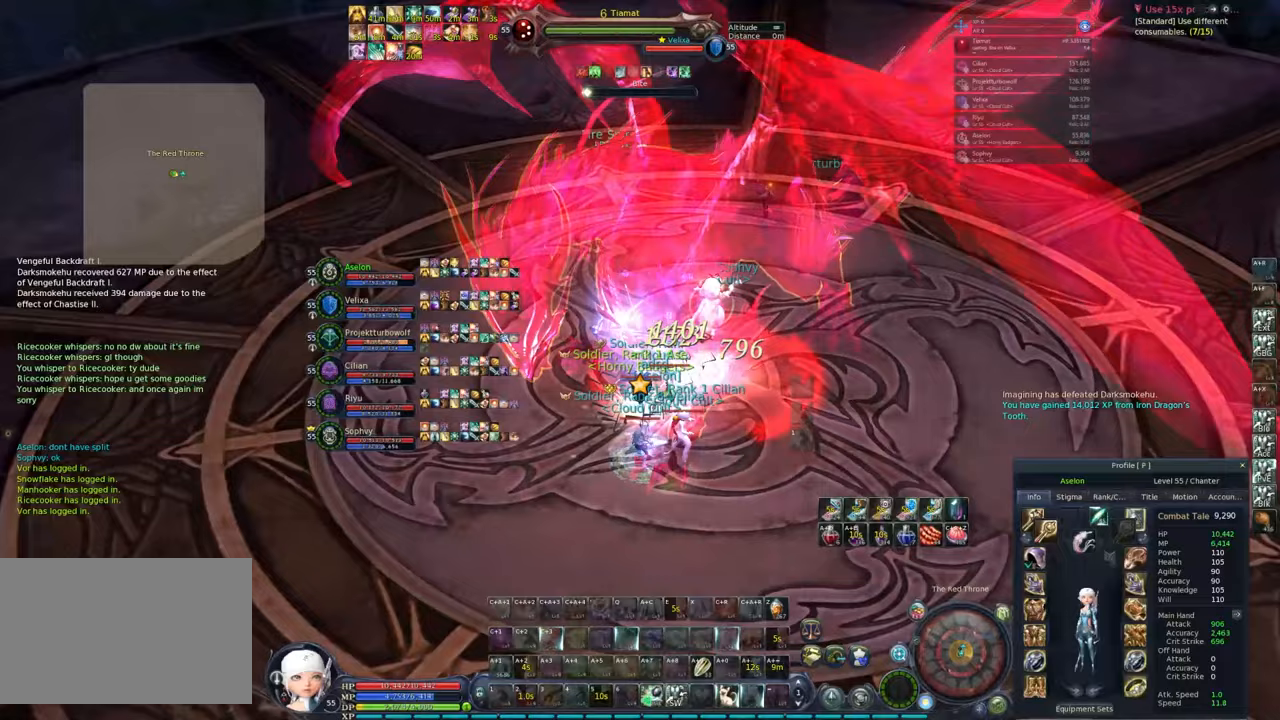
{"keys": [], "mouse": ["right"], "events": [[133, "c", "down"], [233, "c", "up"], [283, "c", "down"], [367, "c", "up"]]}